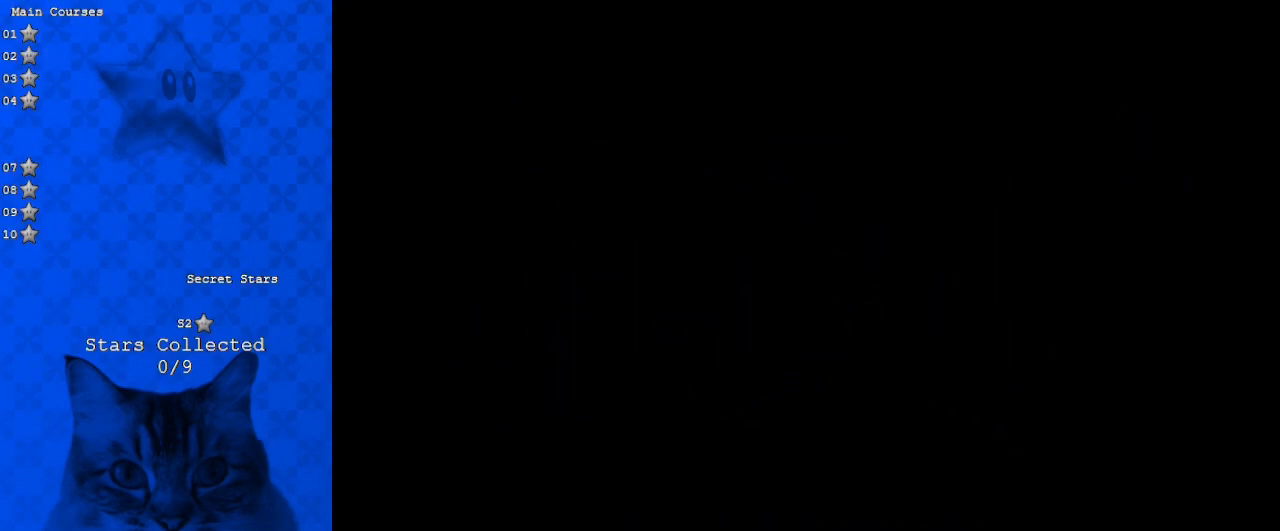
Gameplay with keyboard; each line is a JSON object with the keys held at the frame after it. "events" lists presses ("down") and releases ("up") of "a", "c", "ctrl", "d", "down", "left", "return", "right", "s", "shift", "up", "w", "x" and "y" between this image and that frame as [ms after this image, input, new state], when the widget could be followed in between. No other keys are recorded. Mouse input is not recorded.
{"keys": ["return"], "events": [[433, "return", "down"]]}
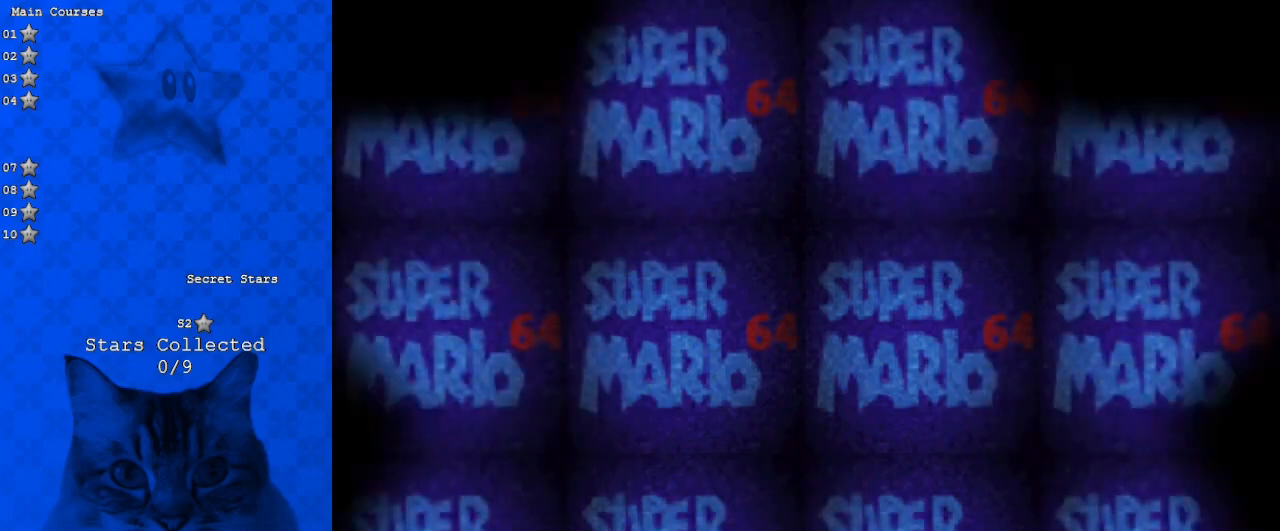
{"keys": [], "events": [[33, "return", "up"], [100, "return", "down"], [167, "return", "up"], [300, "return", "down"], [333, "return", "up"]]}
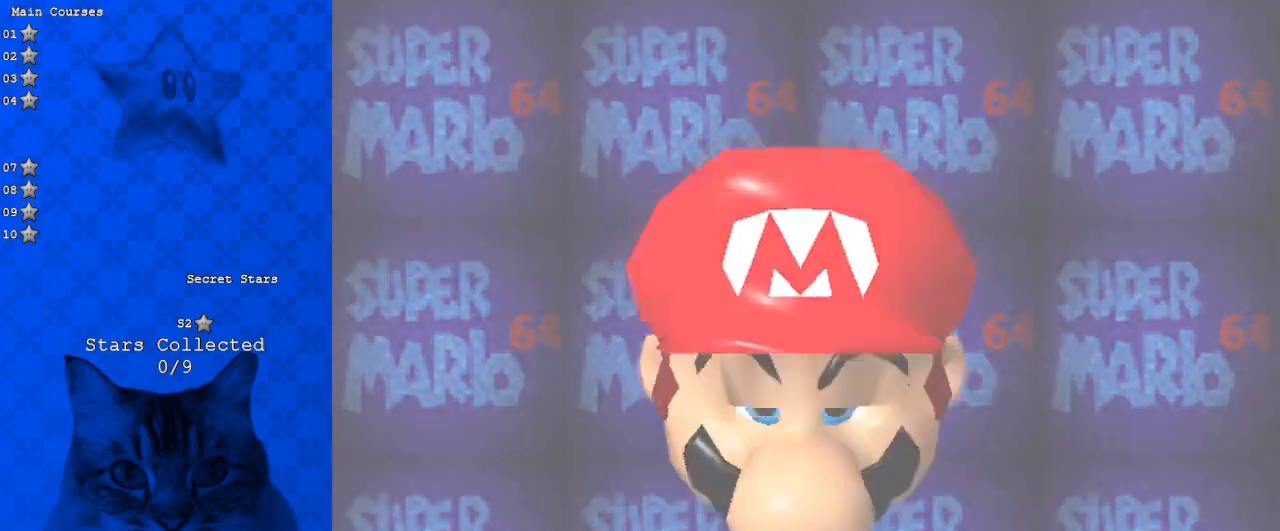
{"keys": [], "events": []}
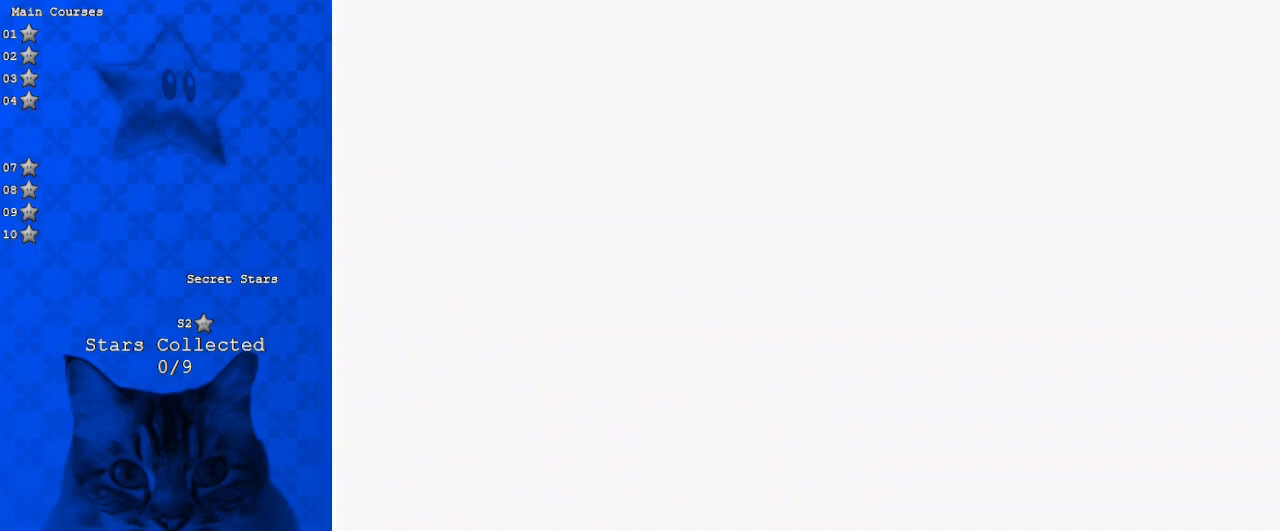
{"keys": [], "events": []}
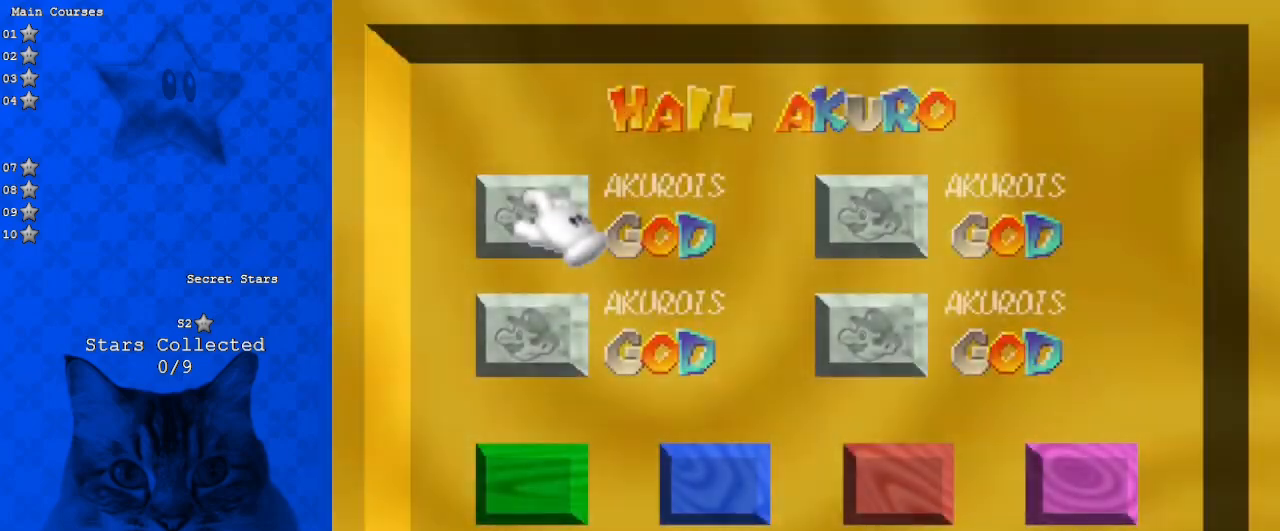
{"keys": [], "events": [[67, "return", "down"], [200, "return", "up"]]}
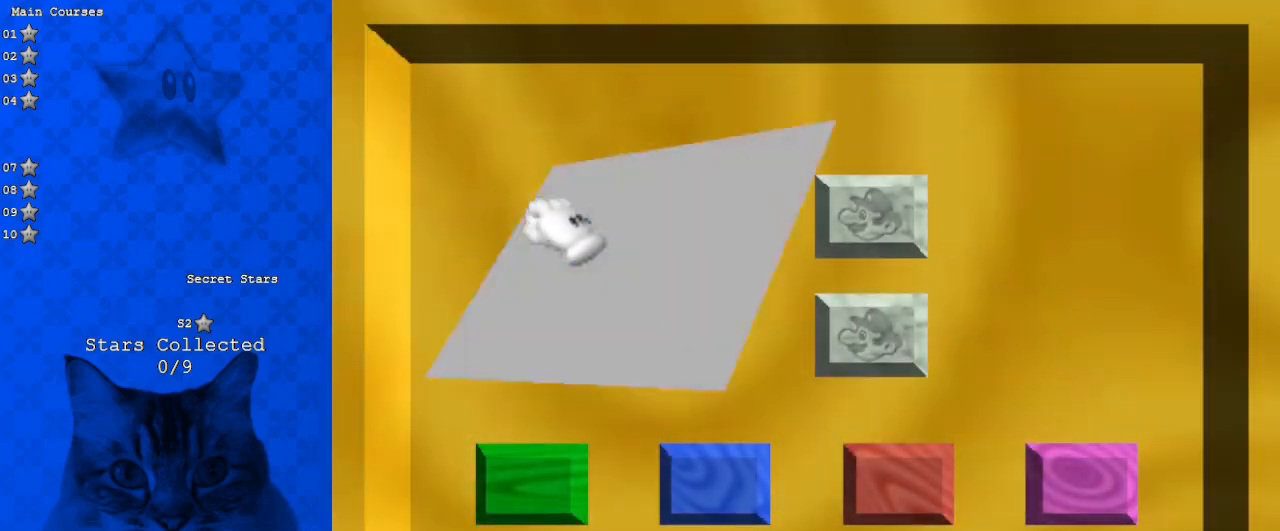
{"keys": [], "events": []}
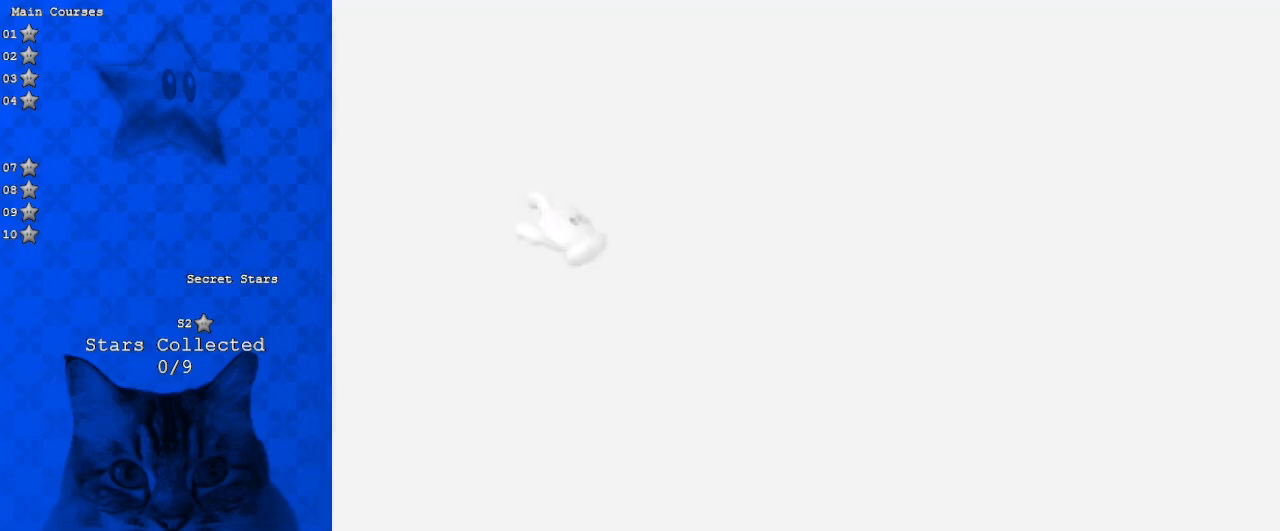
{"keys": [], "events": []}
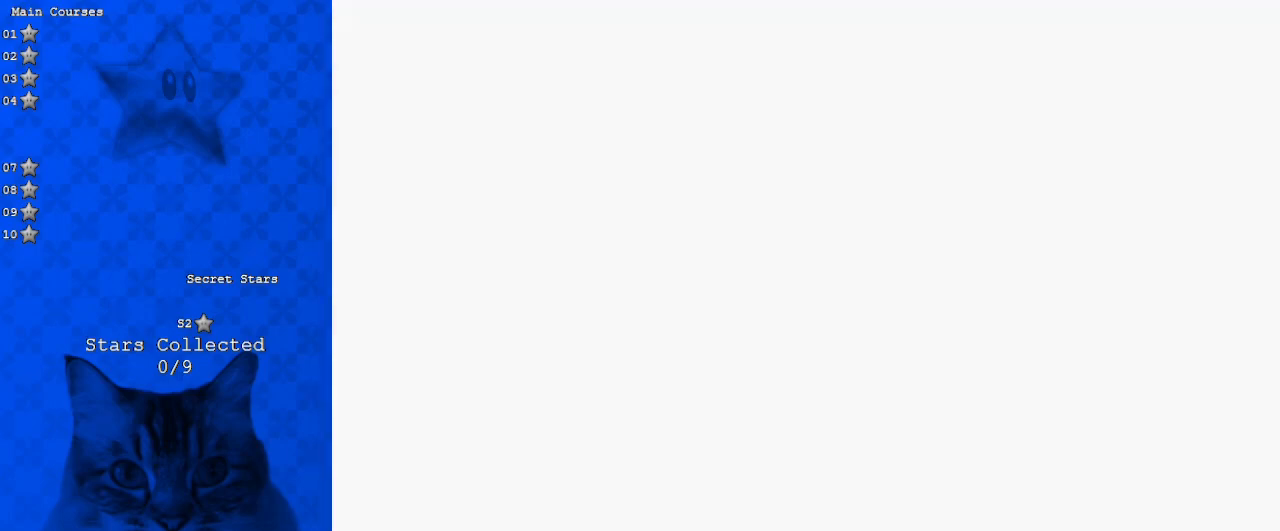
{"keys": [], "events": []}
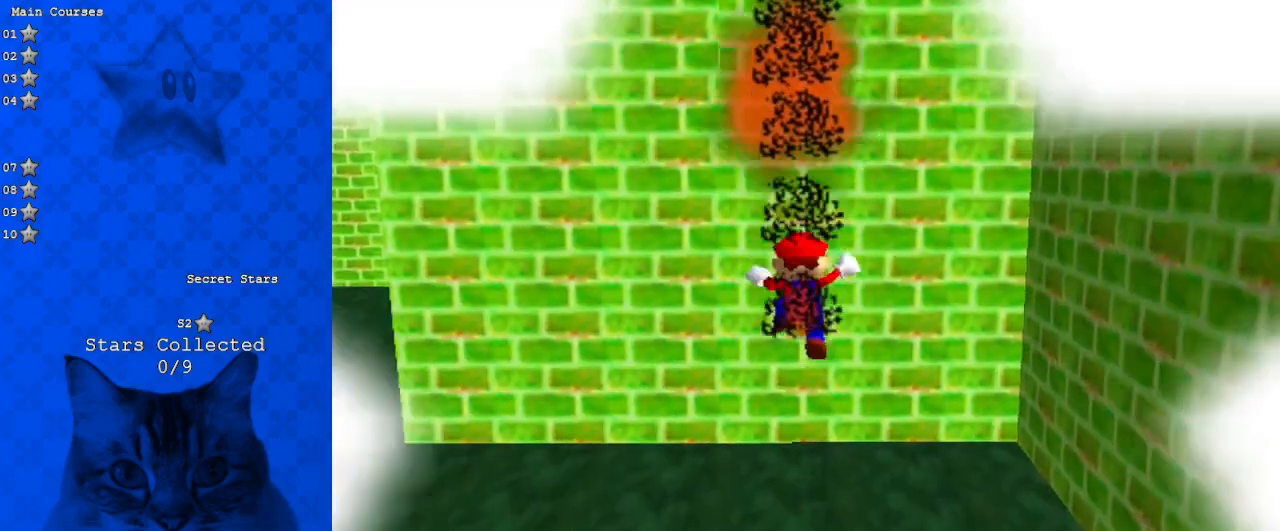
{"keys": [], "events": []}
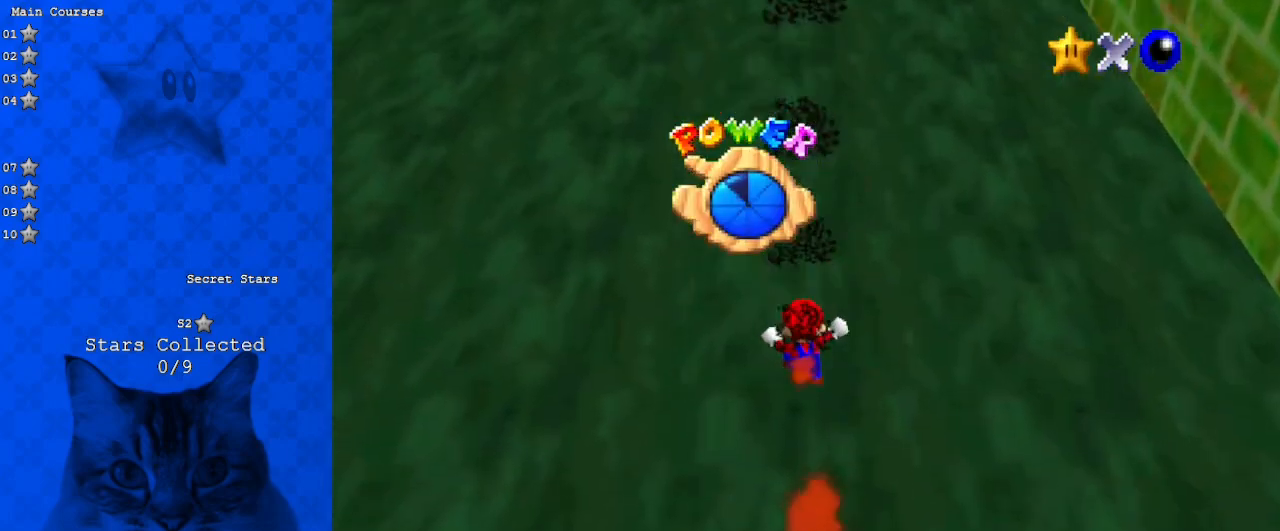
{"keys": ["c"], "events": [[267, "c", "down"], [333, "c", "up"], [500, "c", "down"]]}
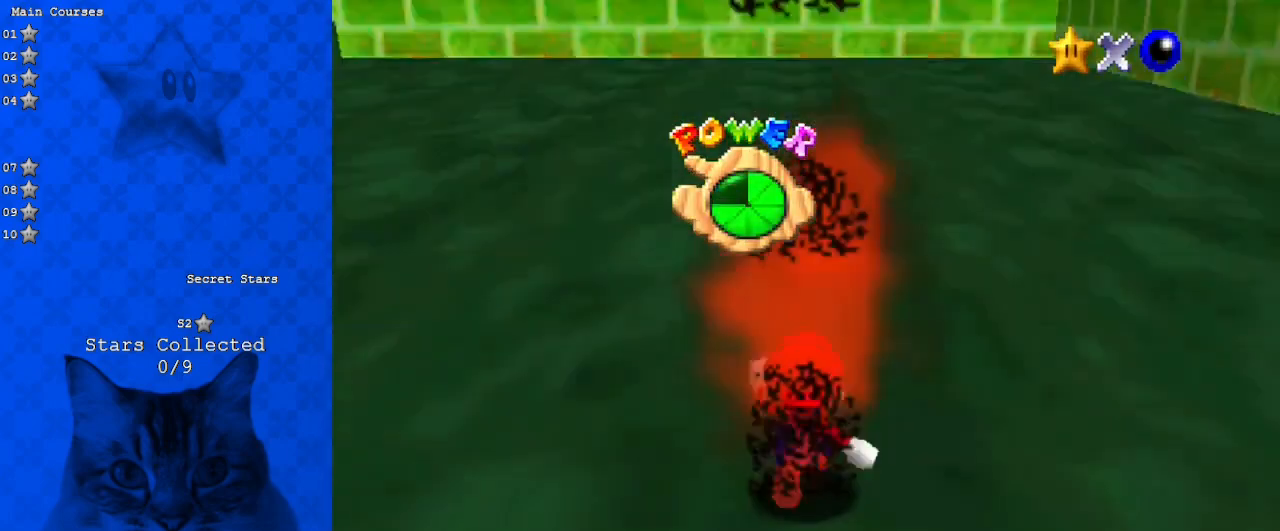
{"keys": [], "events": [[67, "c", "up"], [133, "shift", "down"], [300, "shift", "up"]]}
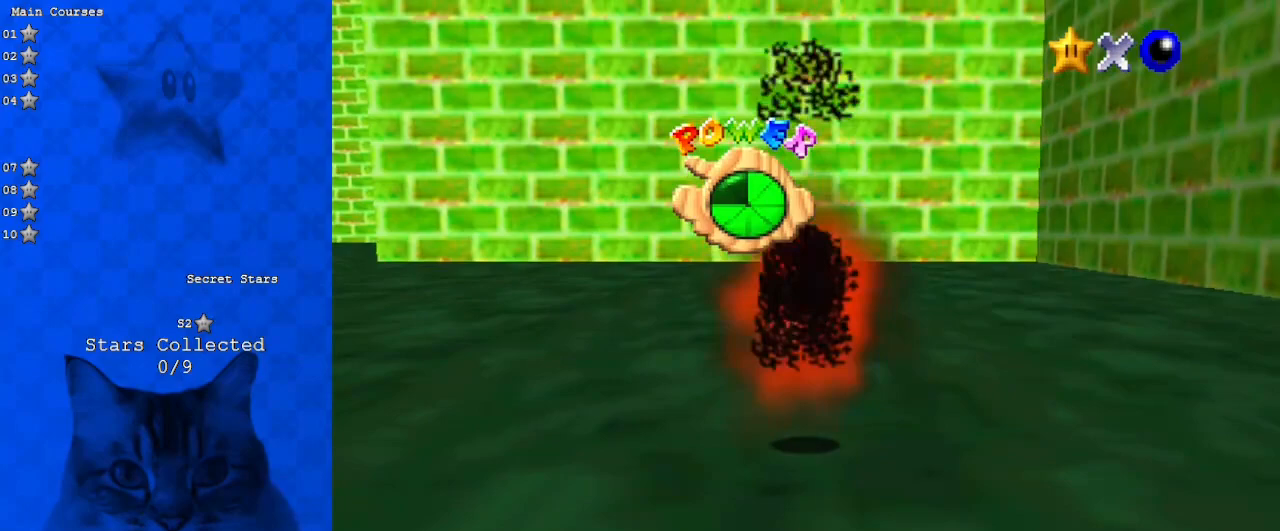
{"keys": [], "events": [[233, "shift", "down"], [333, "a", "down"], [467, "a", "up"], [500, "shift", "up"]]}
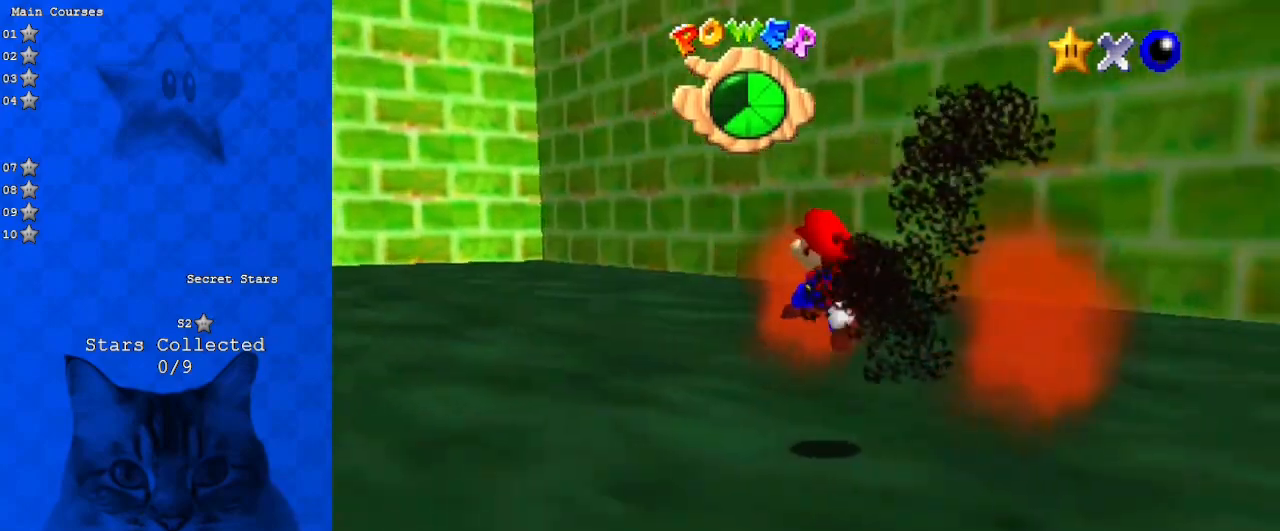
{"keys": [], "events": [[333, "shift", "down"], [467, "shift", "up"]]}
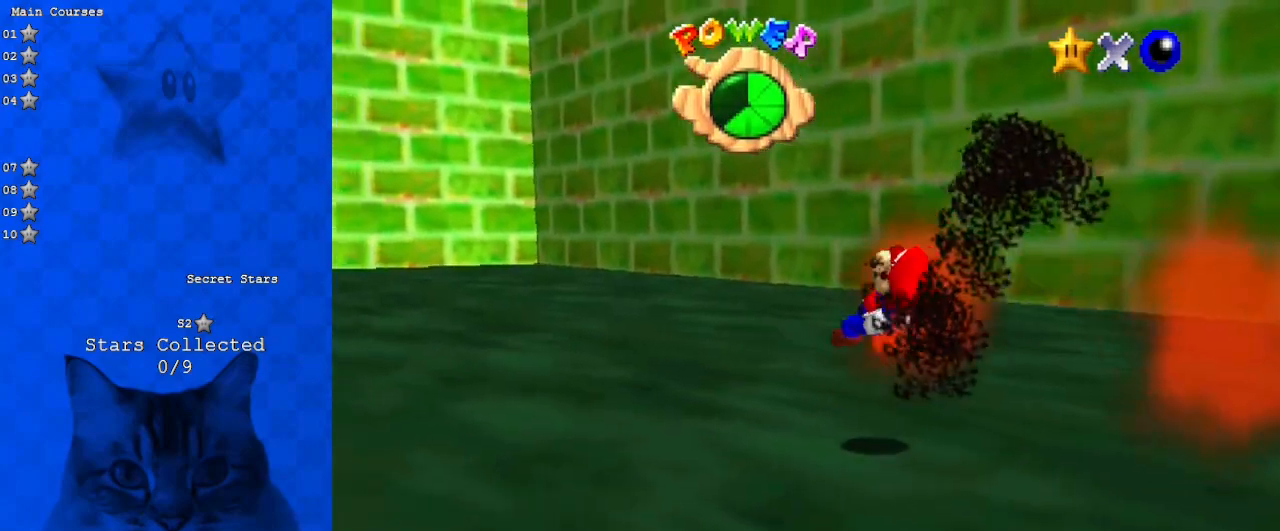
{"keys": ["shift"], "events": [[33, "a", "down"], [167, "a", "up"], [400, "shift", "down"]]}
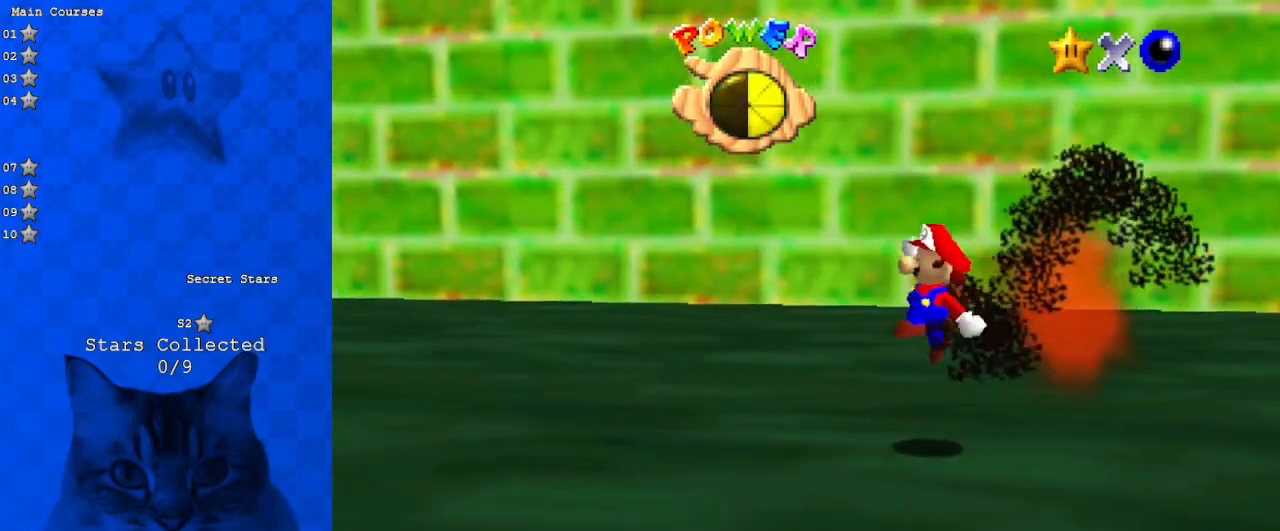
{"keys": ["shift"], "events": [[33, "shift", "up"], [500, "shift", "down"]]}
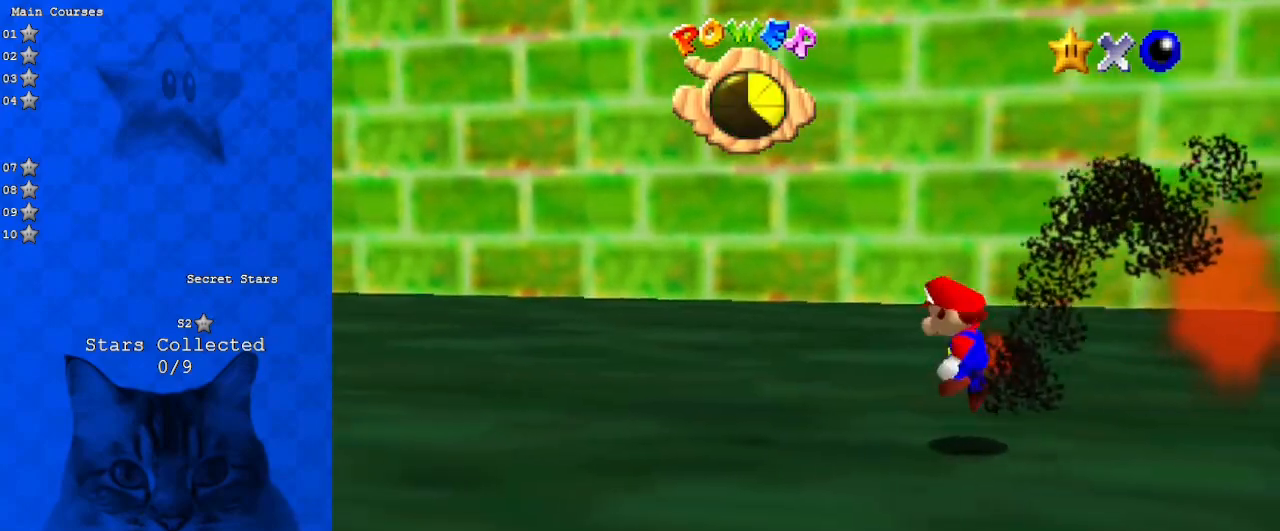
{"keys": [], "events": [[133, "shift", "up"]]}
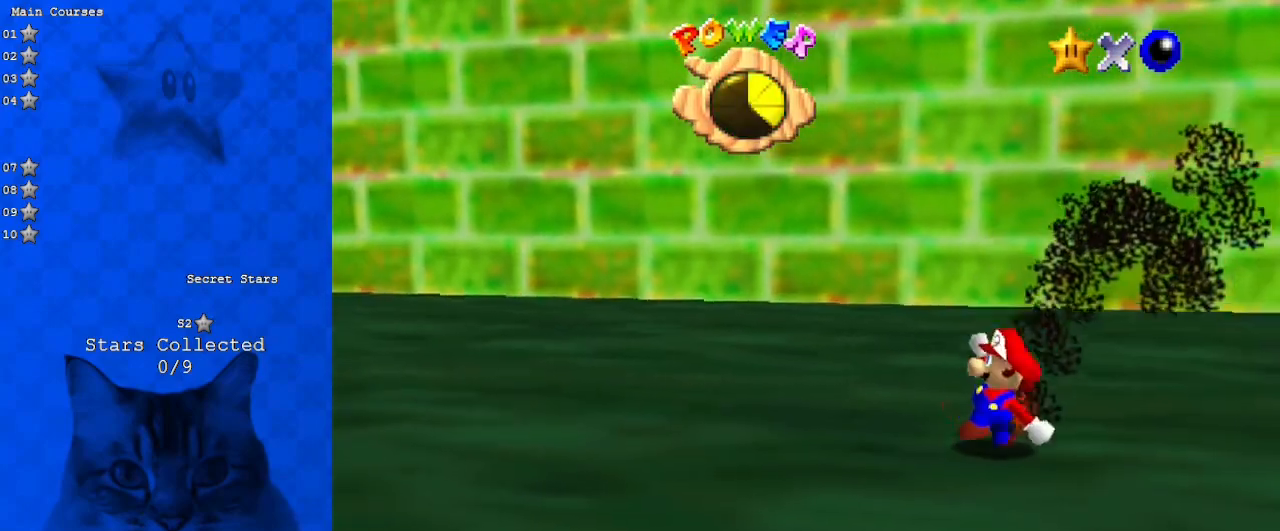
{"keys": [], "events": [[67, "shift", "down"], [200, "shift", "up"]]}
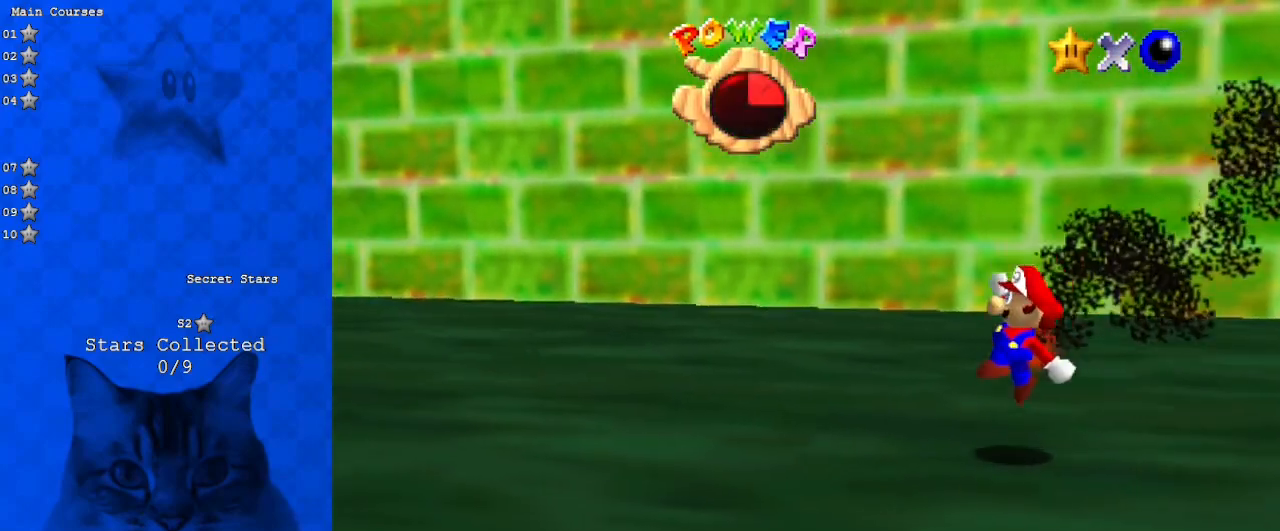
{"keys": [], "events": [[167, "shift", "down"], [300, "shift", "up"]]}
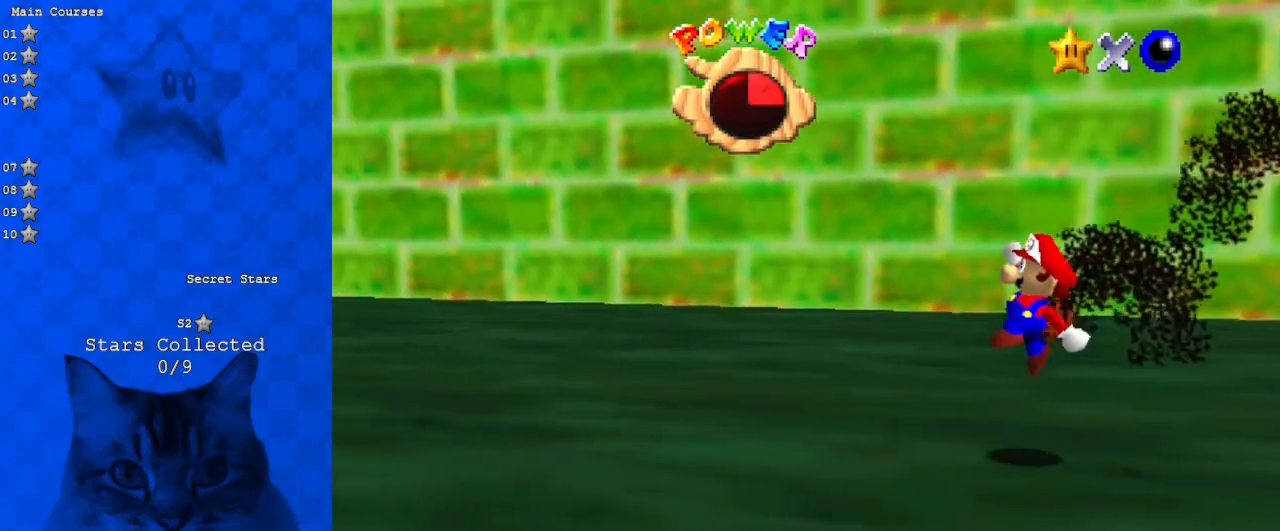
{"keys": [], "events": [[233, "shift", "down"], [367, "shift", "up"]]}
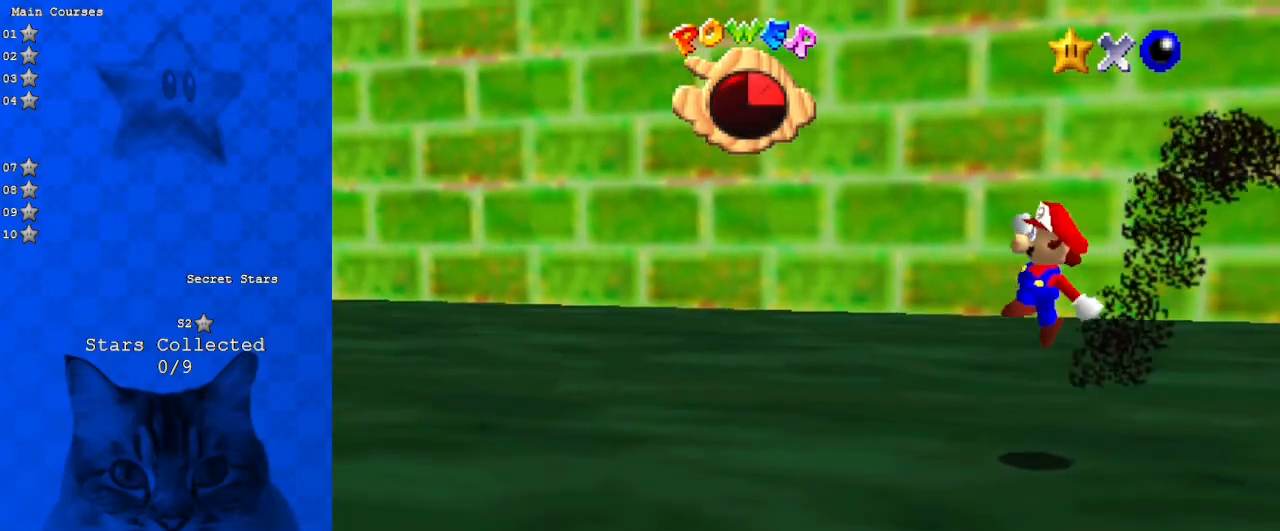
{"keys": ["a", "right"], "events": [[267, "right", "down"], [333, "a", "down"]]}
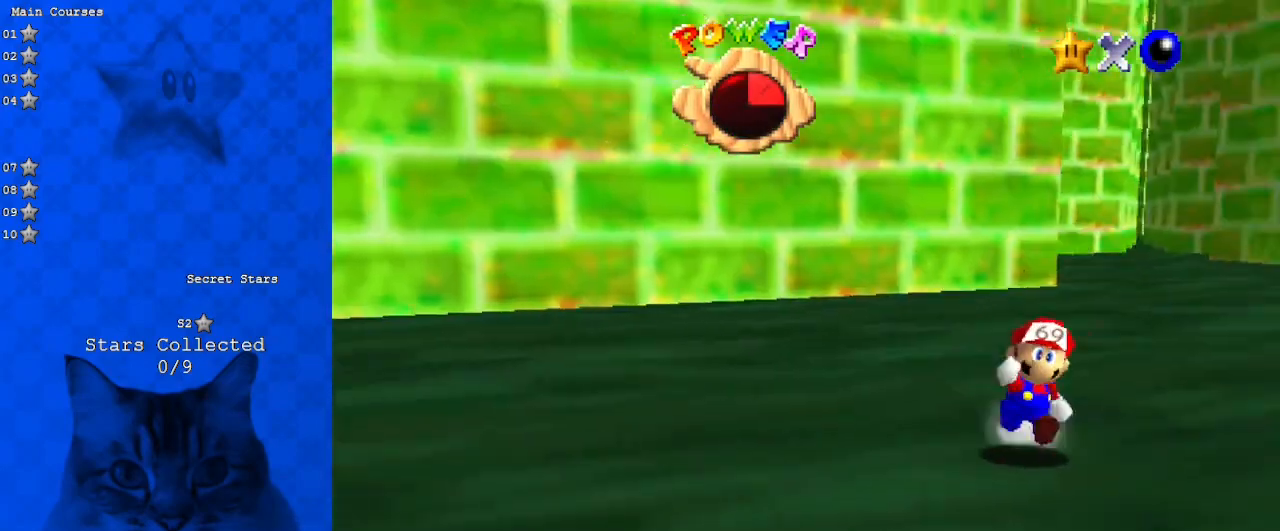
{"keys": ["up"], "events": [[33, "a", "up"], [33, "down", "down"], [100, "down", "up"], [300, "up", "down"], [500, "right", "up"]]}
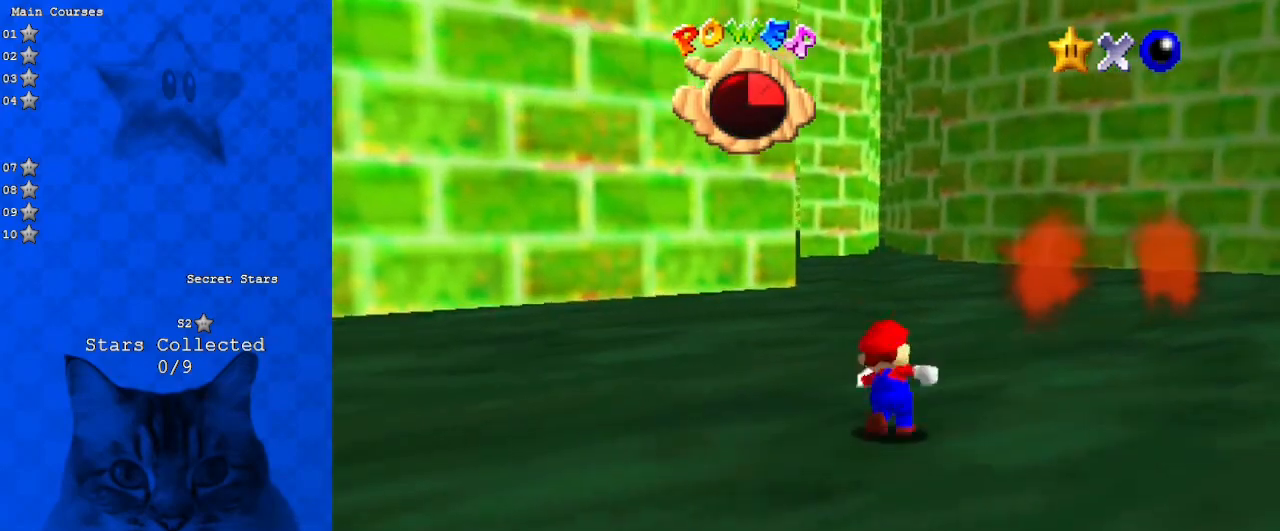
{"keys": ["right", "up"], "events": [[33, "shift", "down"], [133, "right", "down"], [233, "shift", "up"]]}
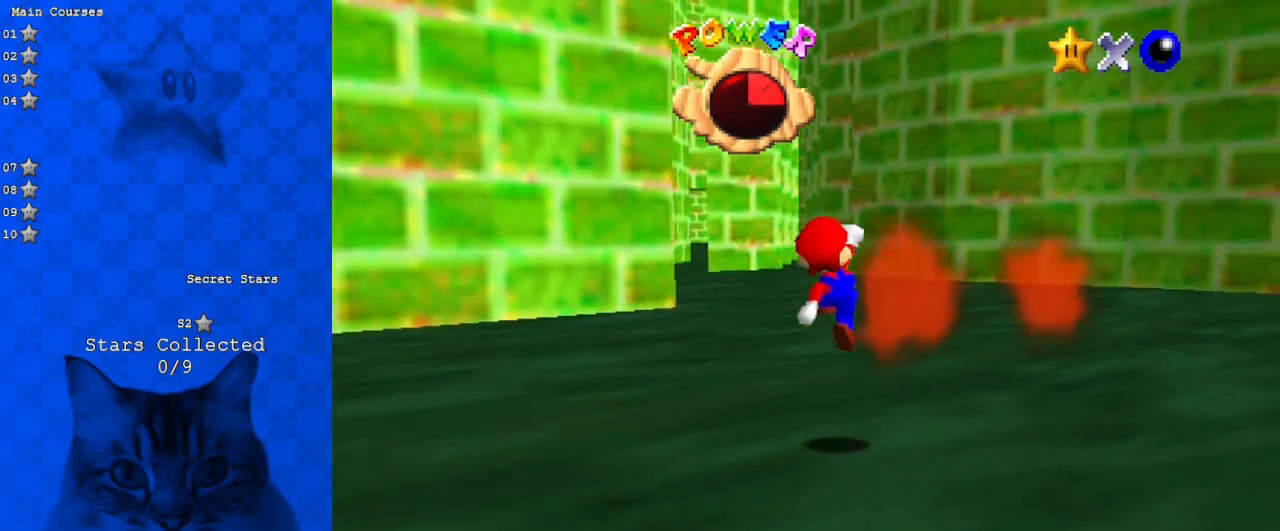
{"keys": [], "events": [[100, "ctrl", "down"], [200, "shift", "down"], [267, "ctrl", "up"], [333, "shift", "up"], [433, "right", "up"], [467, "up", "up"]]}